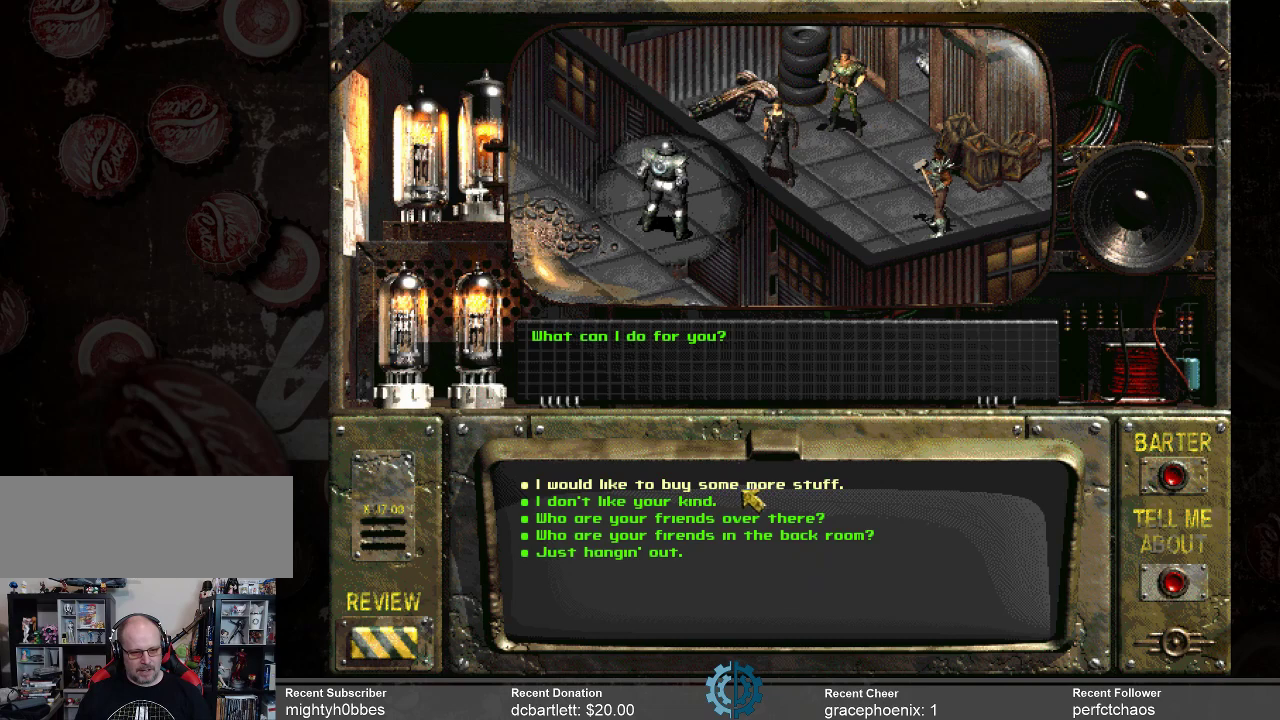
Gameplay with keyboard and mouse; each line is a JSON object with the keys and mouse buttons held at the frame after it. "events" lists presses ("down") and releases ("up") of ".", "/", "0", "1", "2", "3", "4", "5", "6", "7", "8", "9", "a", "alt_l", "alt_r", "b", "backslash", "backspace", "c", "caps_lock", "comma", "ctrl_l", "ctrl_r", "d", "e", "equals", "f", "g", "h", "i", "j", "k", "l", "lbracket", "m", "minus", "n", "o", "p", "q", "quote", "r", "rbracket", "return", "s", "semicolon", "shift_l", "shift_r", "space", "super_l", "super_r", "t", "tab", "tilde", "u", "v", "w", "x", "y", "z", "mouse_left" and "mouse_right" between this image and that frame as [ms after this image, input, new state], when the widget could be followed in between. "mouse_left", "mouse_right" = the "left", "right" buttons of the "mouse" list. No other keys are recorded. Not read: mouse_move.
{"keys": [], "mouse": [], "events": [[300, "mouse_left", "down"], [400, "mouse_left", "up"]]}
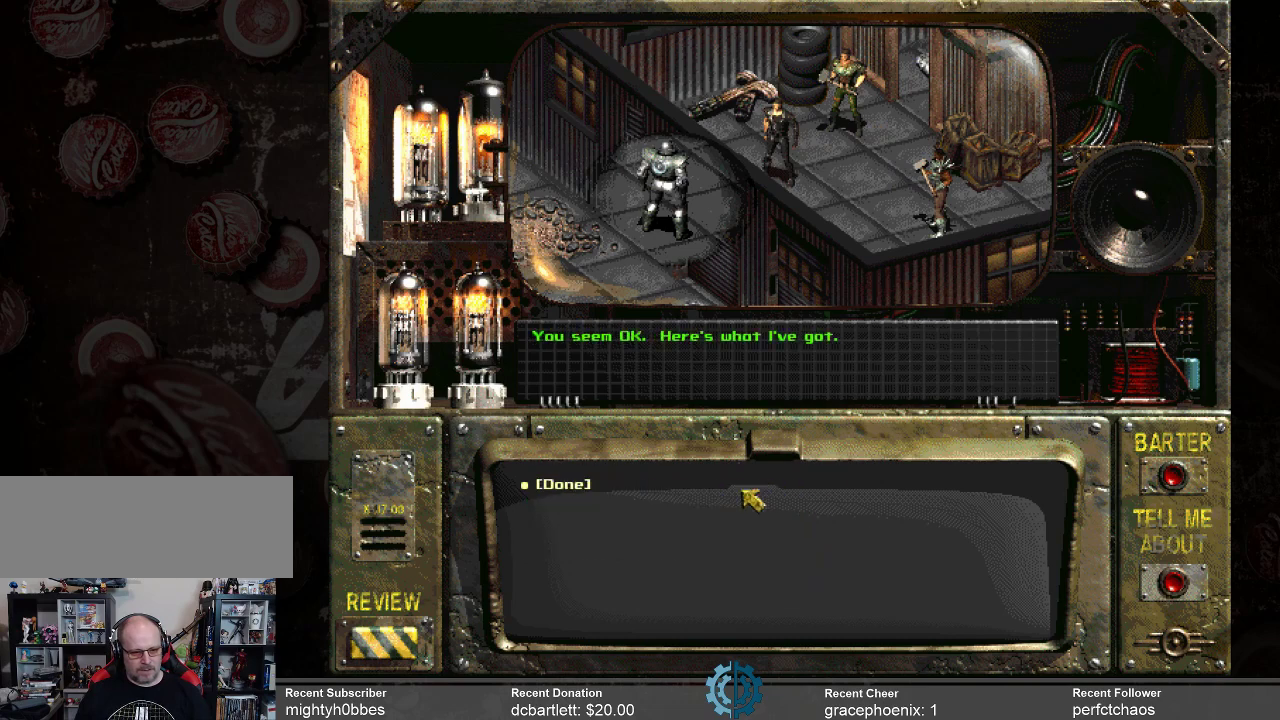
{"keys": [], "mouse": [], "events": []}
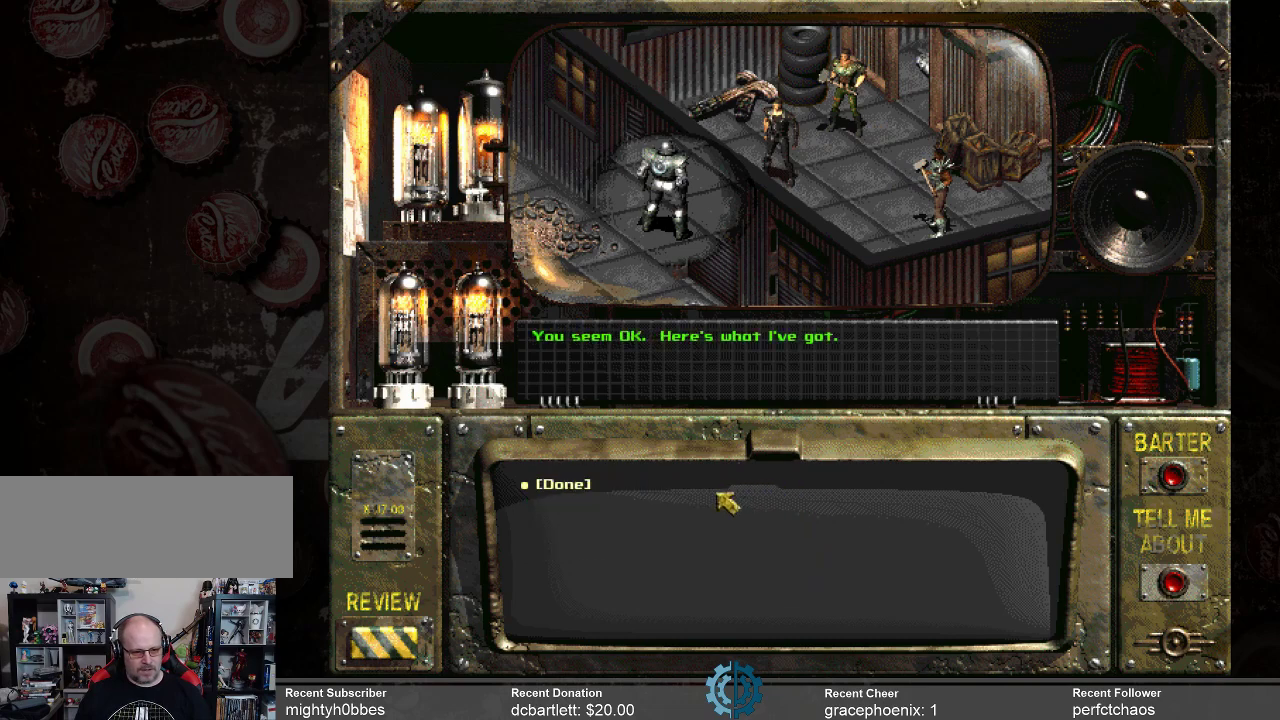
{"keys": [], "mouse": [], "events": []}
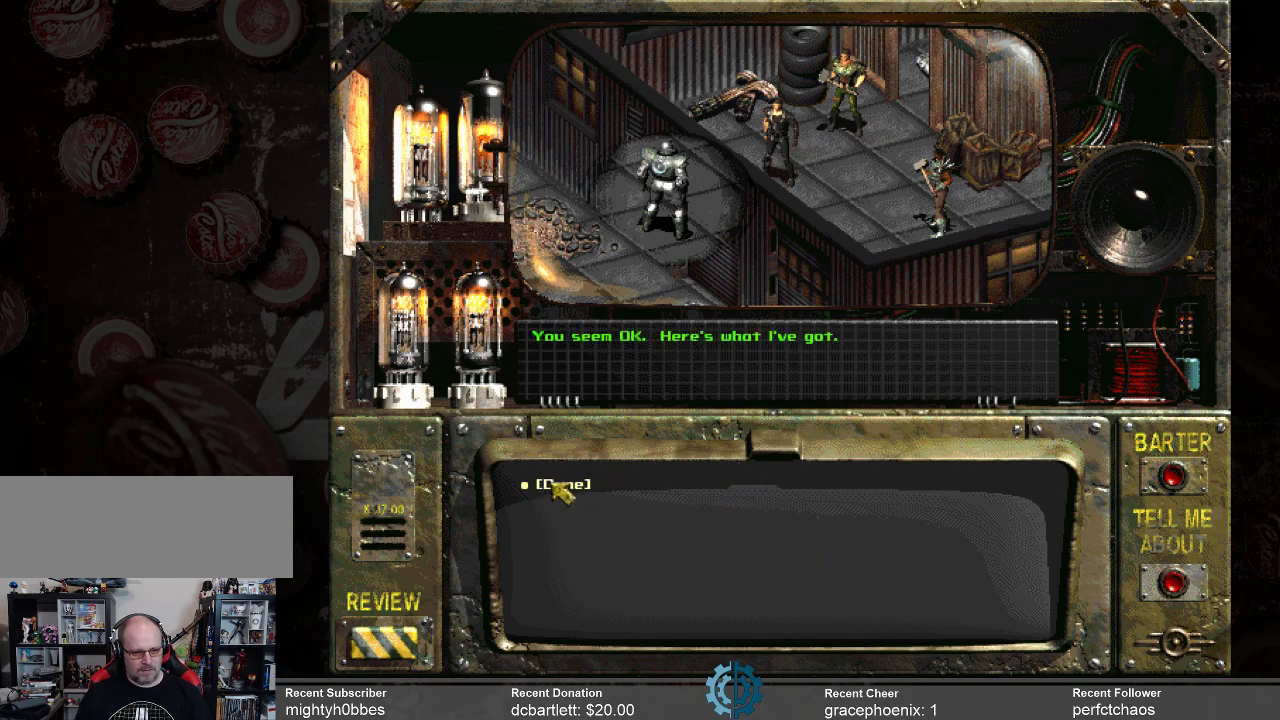
{"keys": [], "mouse": [], "events": []}
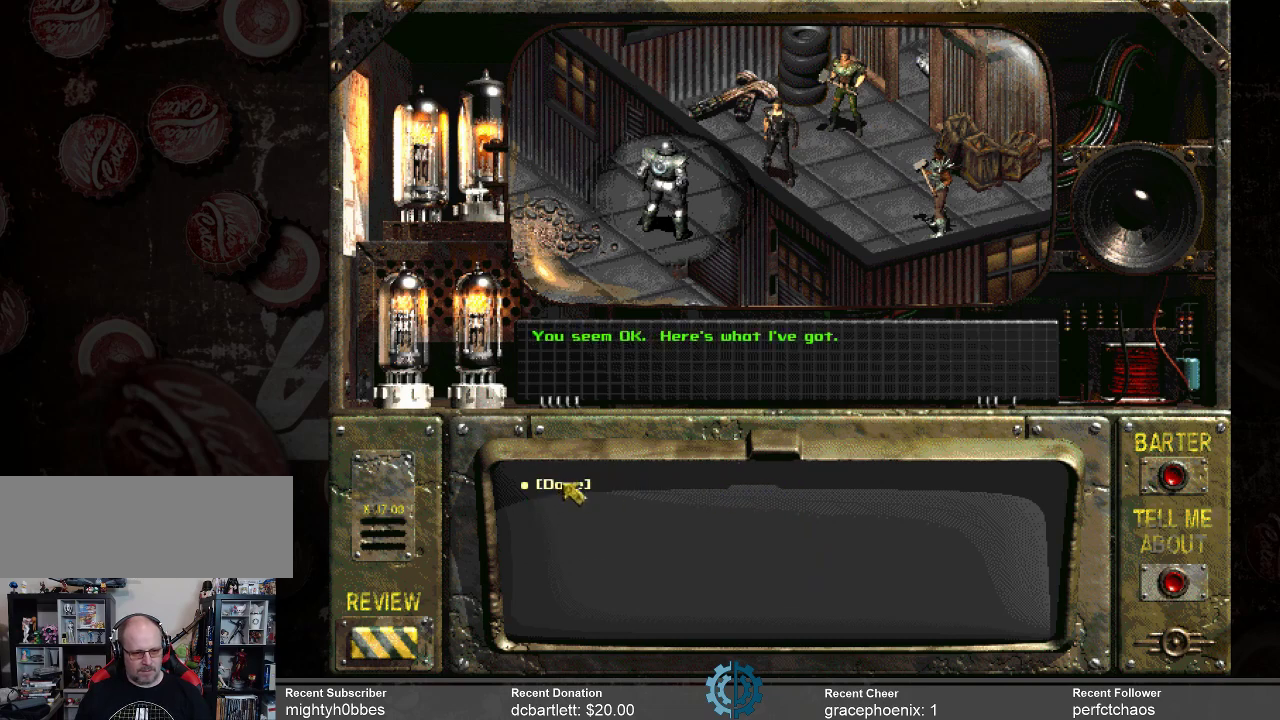
{"keys": [], "mouse": [], "events": [[100, "mouse_left", "down"], [167, "mouse_left", "up"]]}
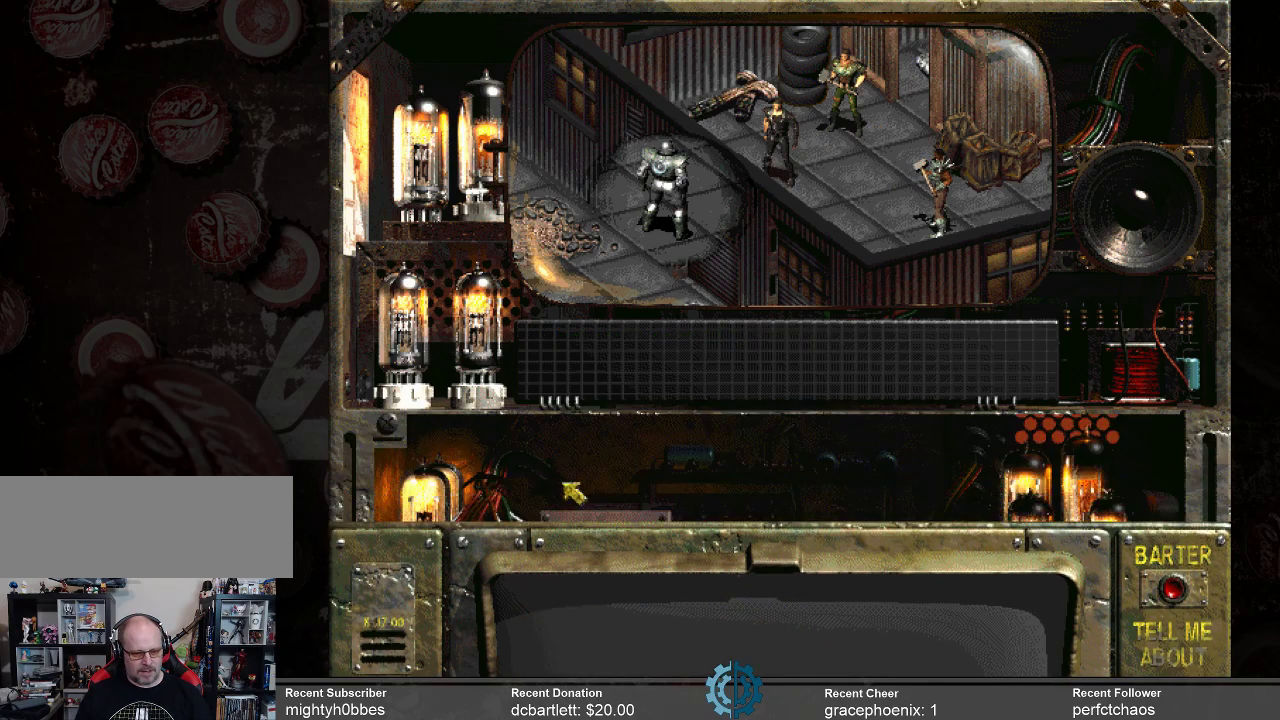
{"keys": [], "mouse": [], "events": []}
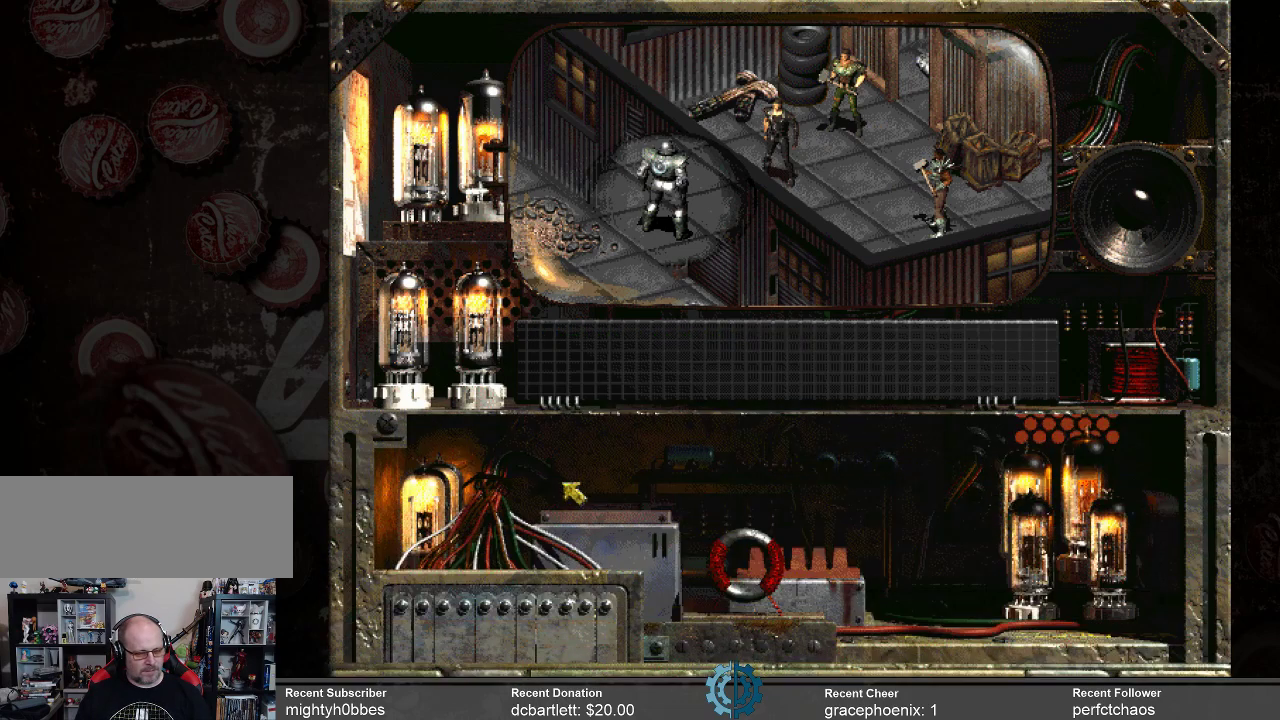
{"keys": [], "mouse": [], "events": []}
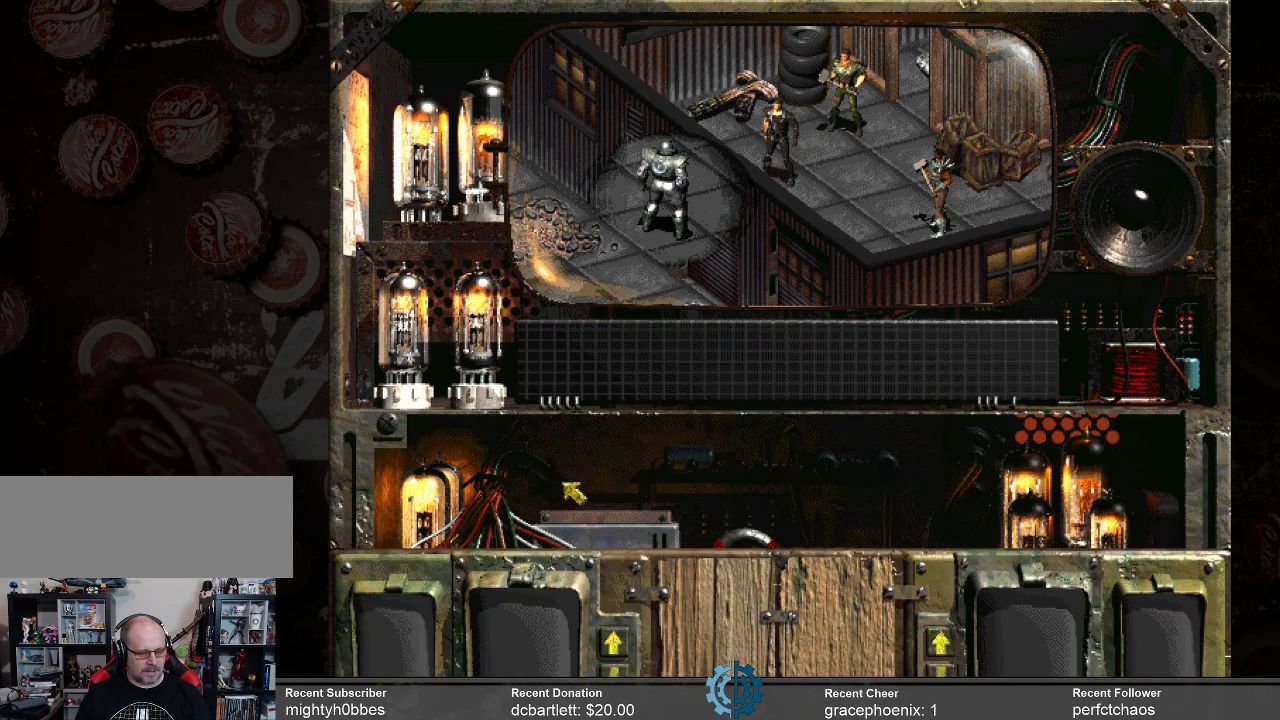
{"keys": [], "mouse": [], "events": []}
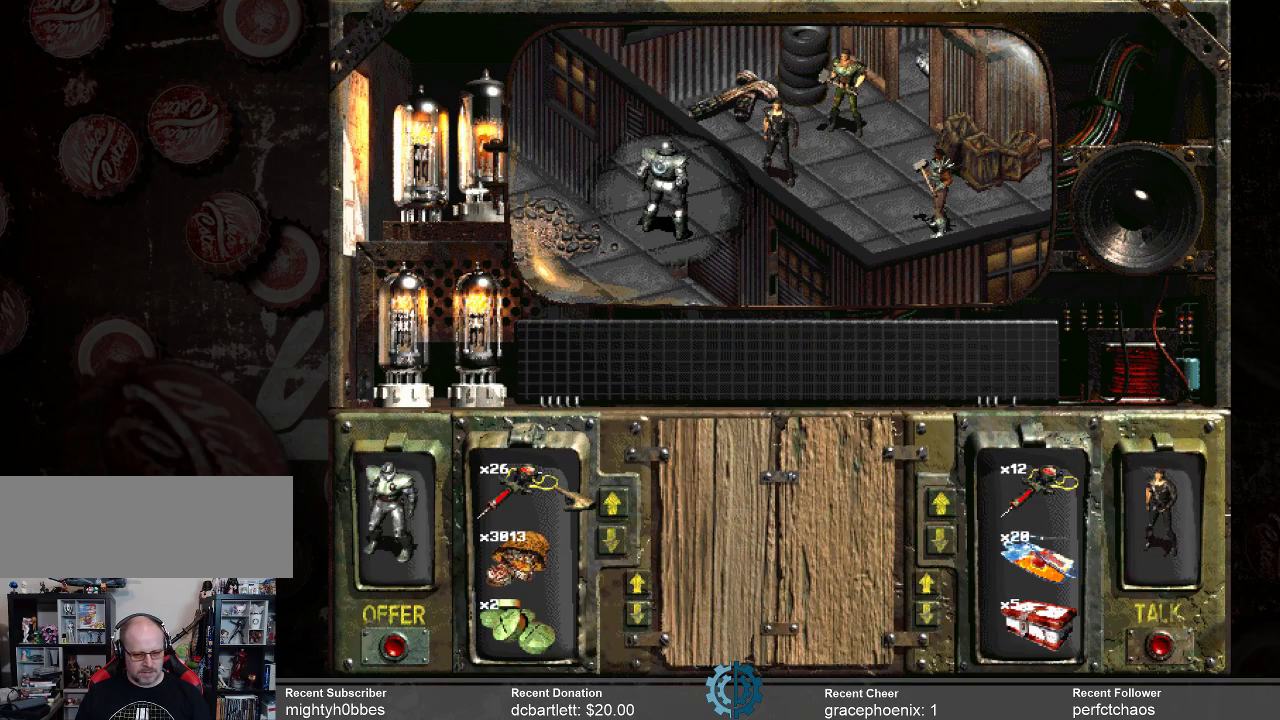
{"keys": [], "mouse": [], "events": []}
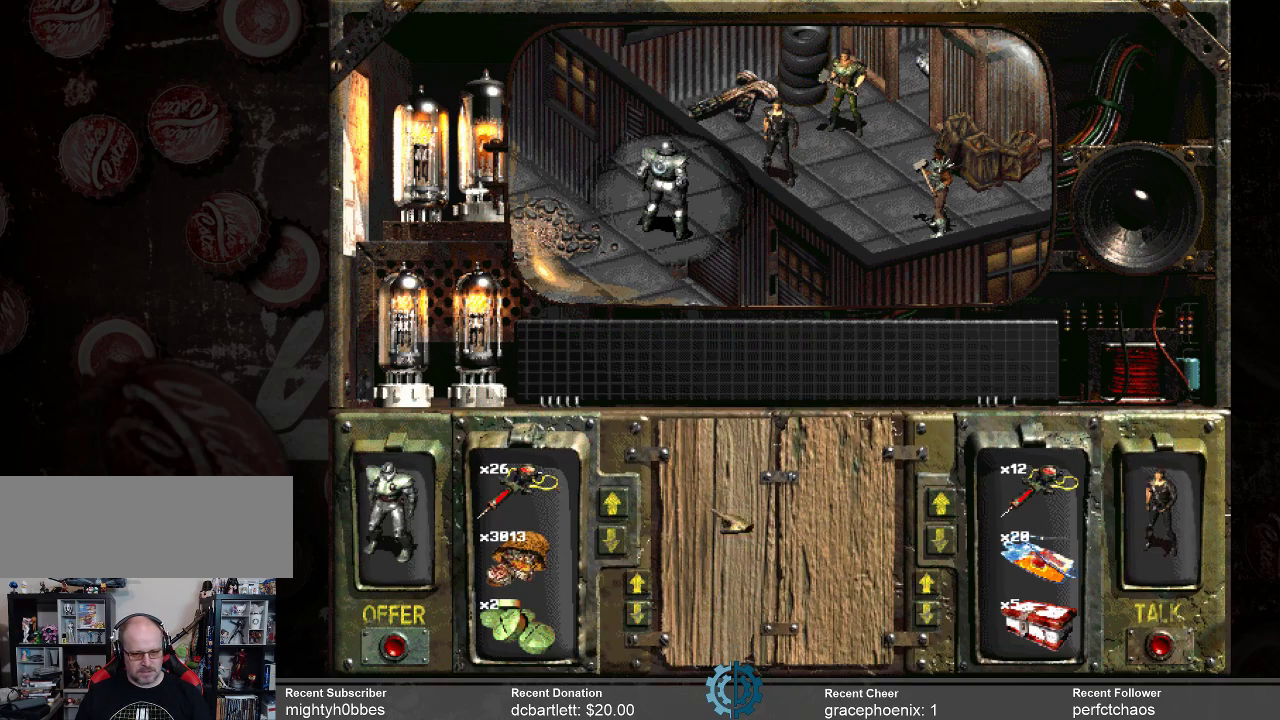
{"keys": [], "mouse": [], "events": []}
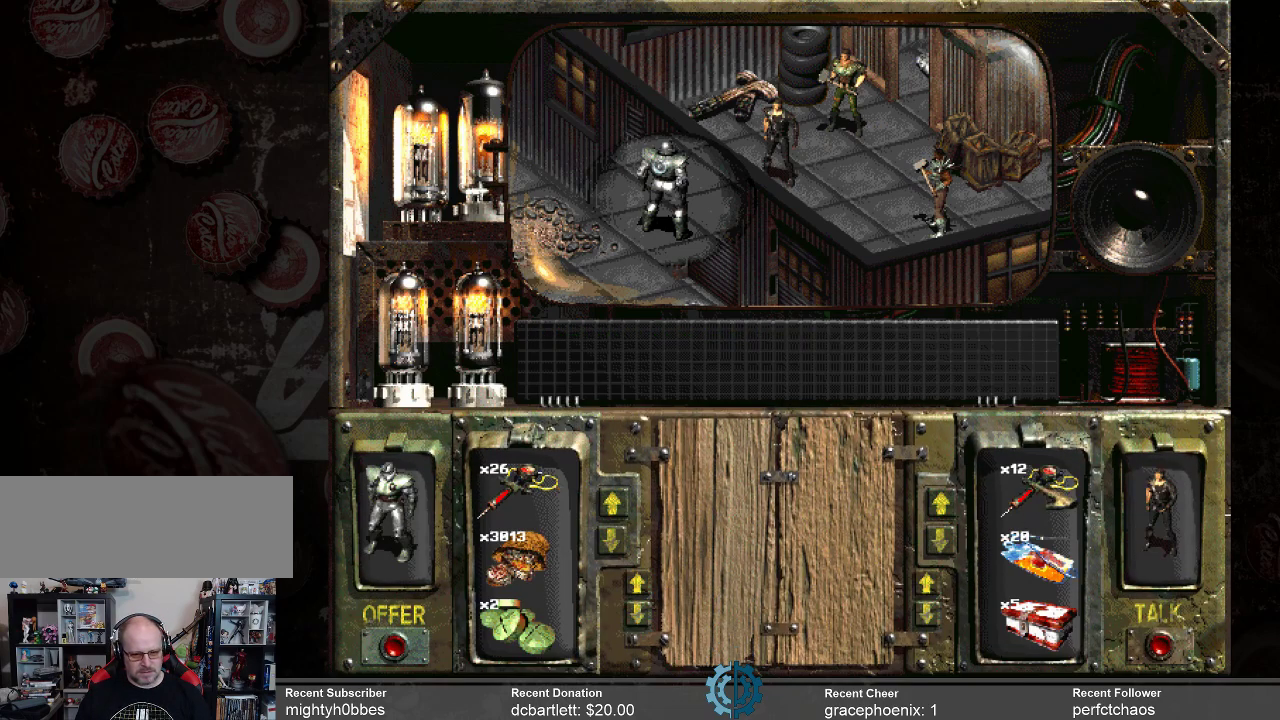
{"keys": [], "mouse": [], "events": []}
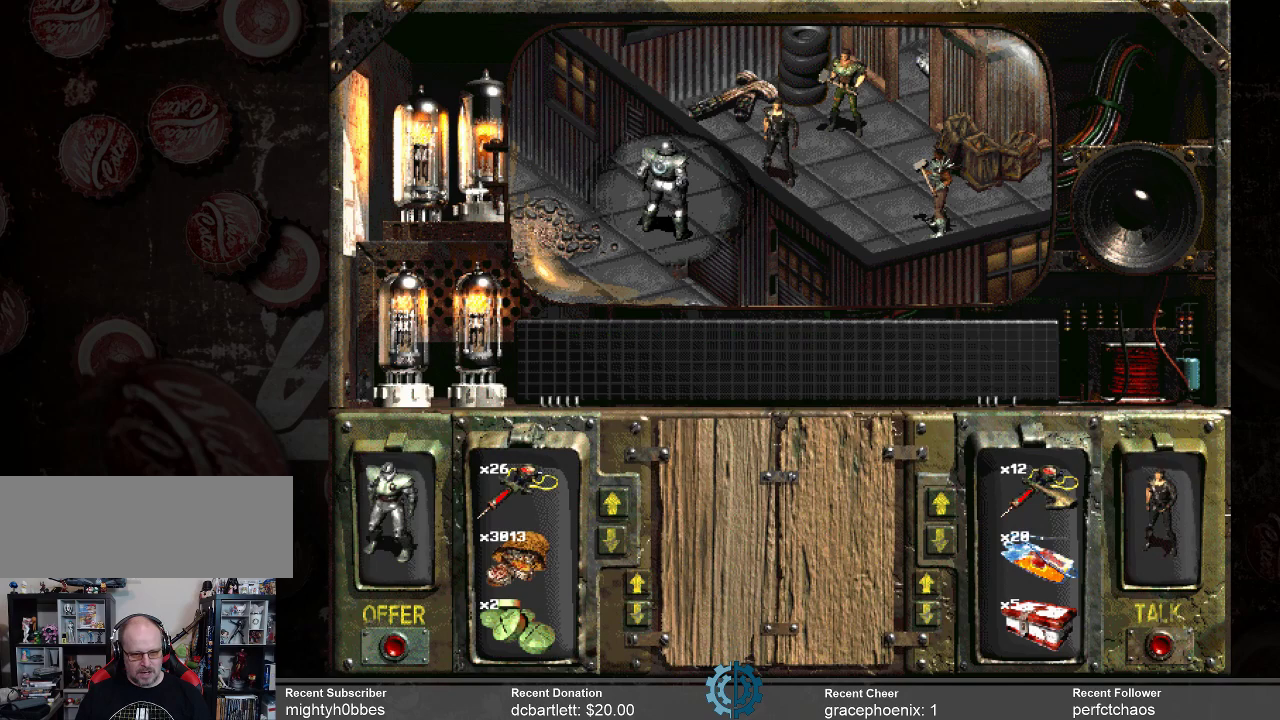
{"keys": [], "mouse": [], "events": []}
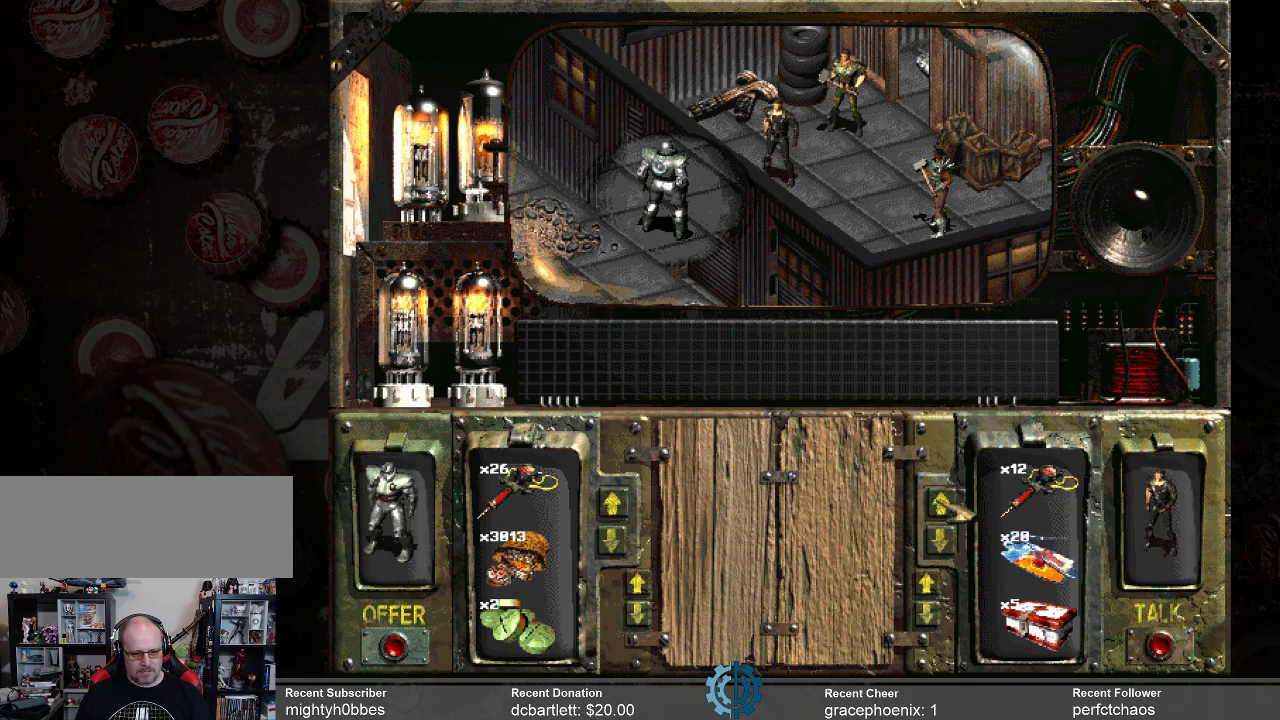
{"keys": [], "mouse": [], "events": []}
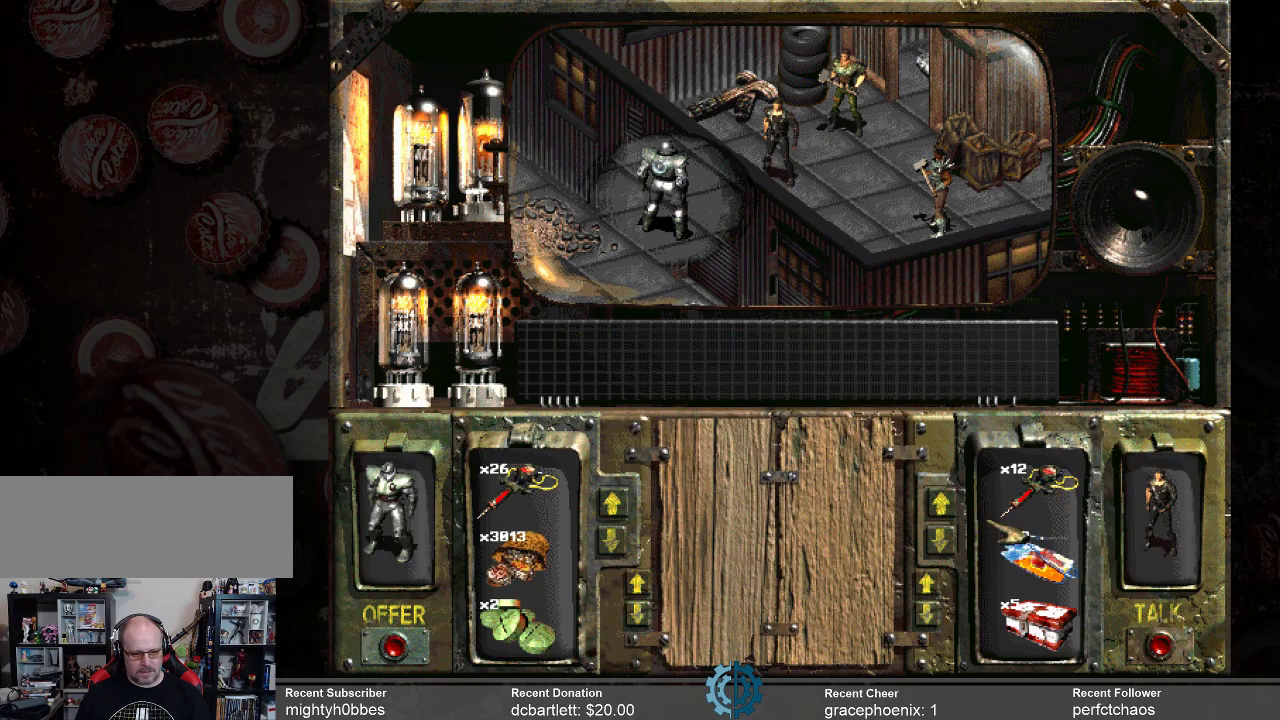
{"keys": [], "mouse": [], "events": []}
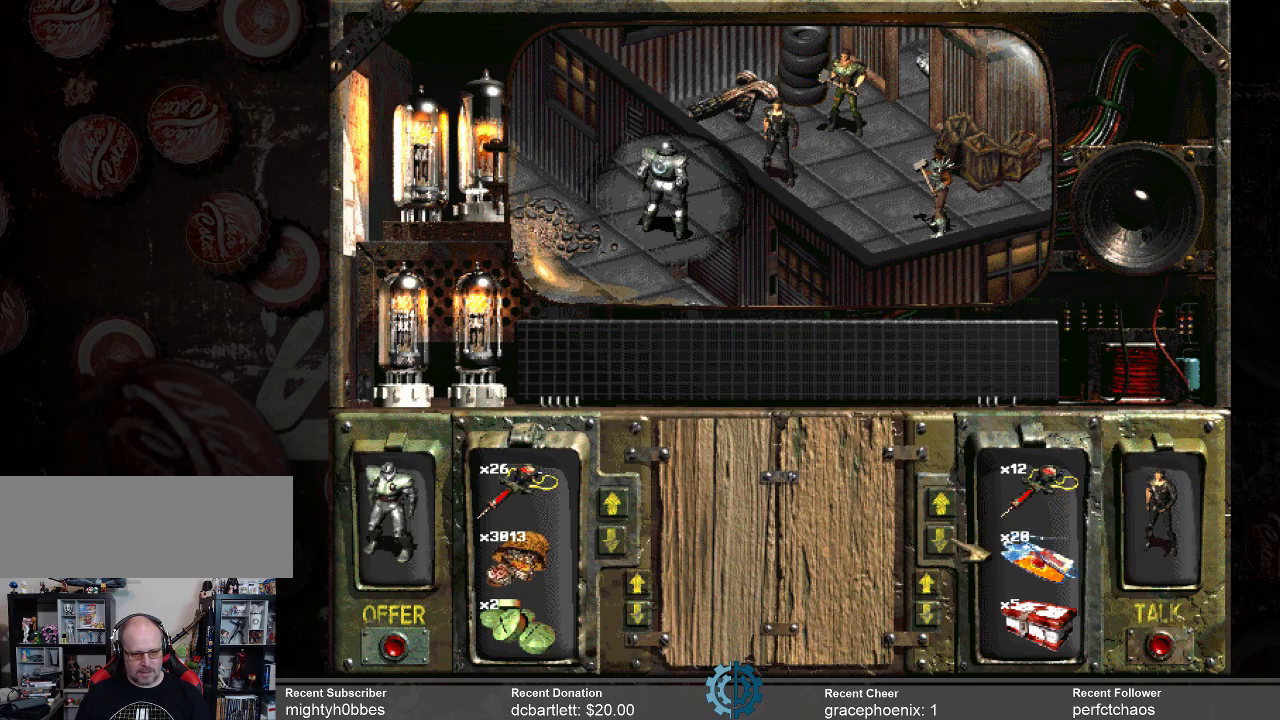
{"keys": [], "mouse": ["left"], "events": [[233, "mouse_left", "down"], [333, "mouse_left", "up"], [433, "mouse_left", "down"]]}
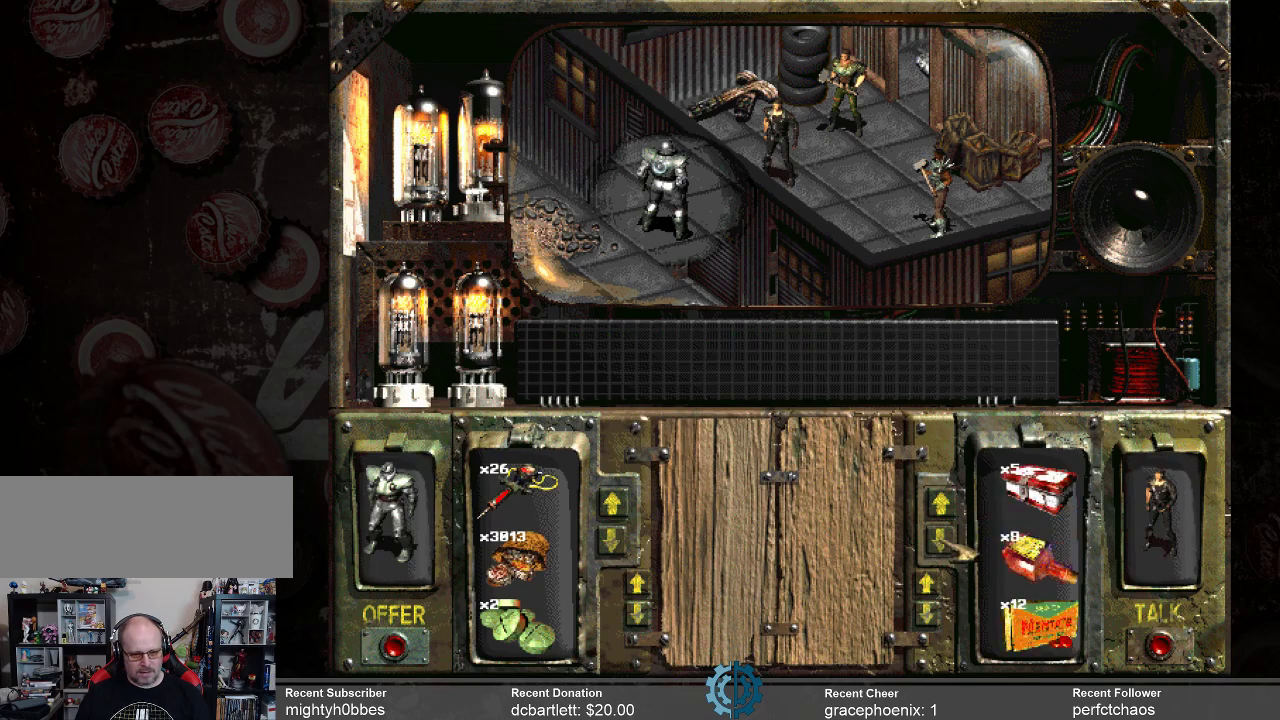
{"keys": [], "mouse": [], "events": [[67, "mouse_left", "up"]]}
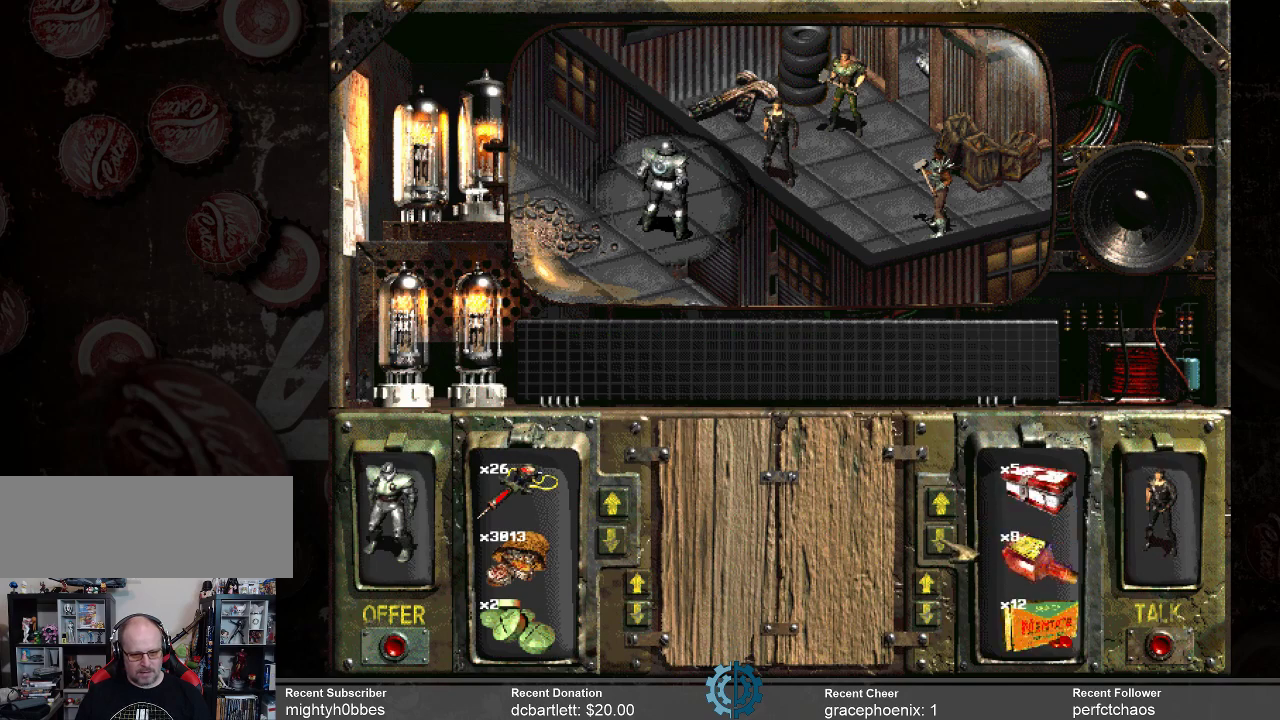
{"keys": [], "mouse": [], "events": [[100, "mouse_left", "down"], [200, "mouse_left", "up"], [433, "mouse_left", "down"], [500, "mouse_left", "up"]]}
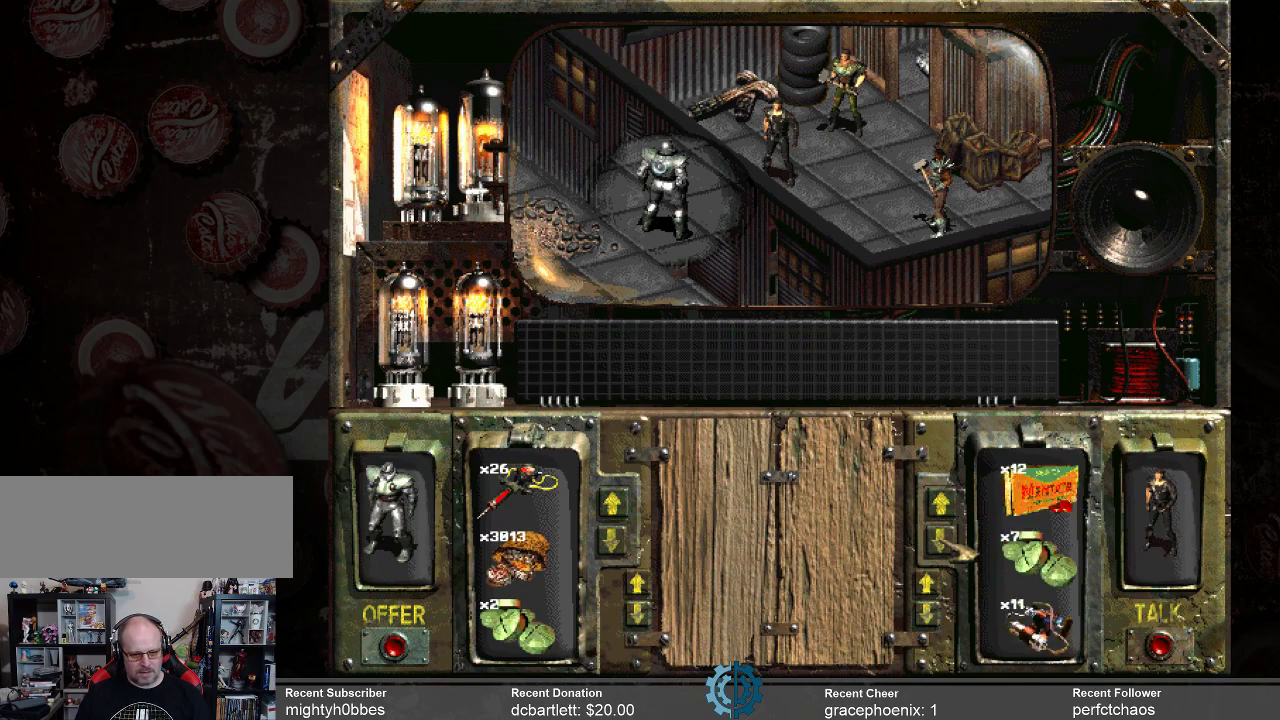
{"keys": [], "mouse": [], "events": []}
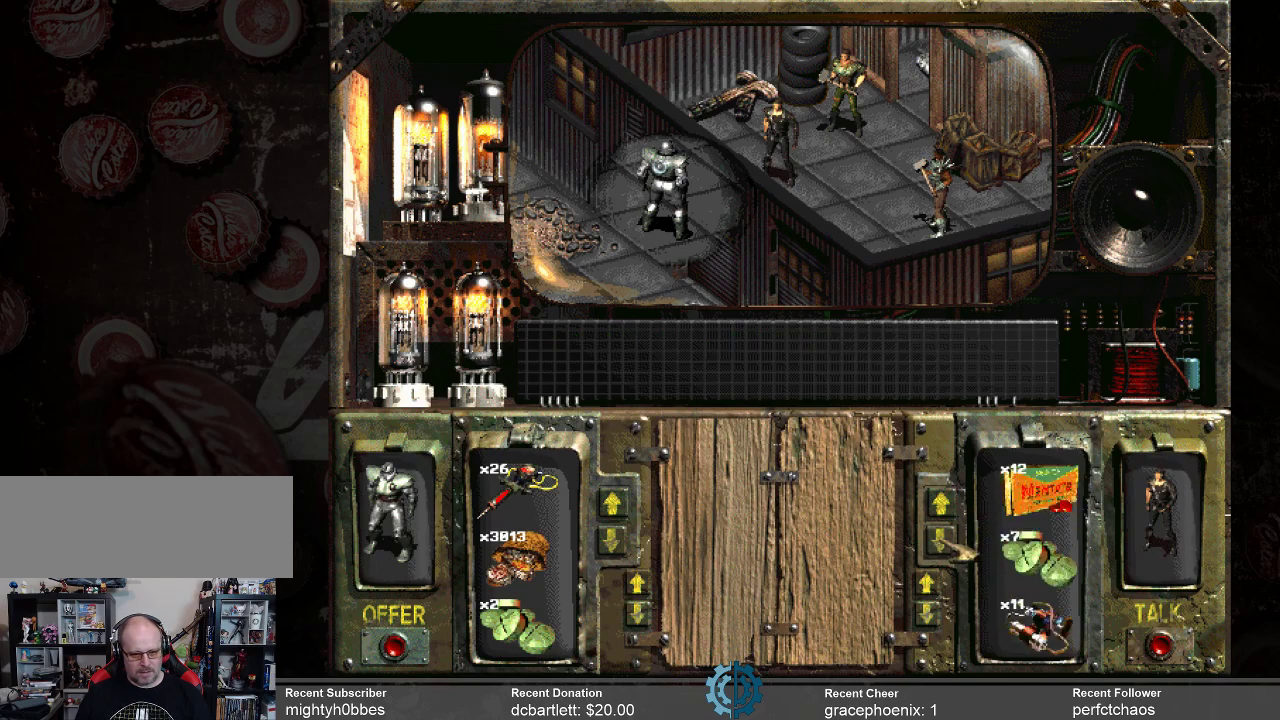
{"keys": [], "mouse": [], "events": [[200, "mouse_left", "down"], [300, "mouse_left", "up"]]}
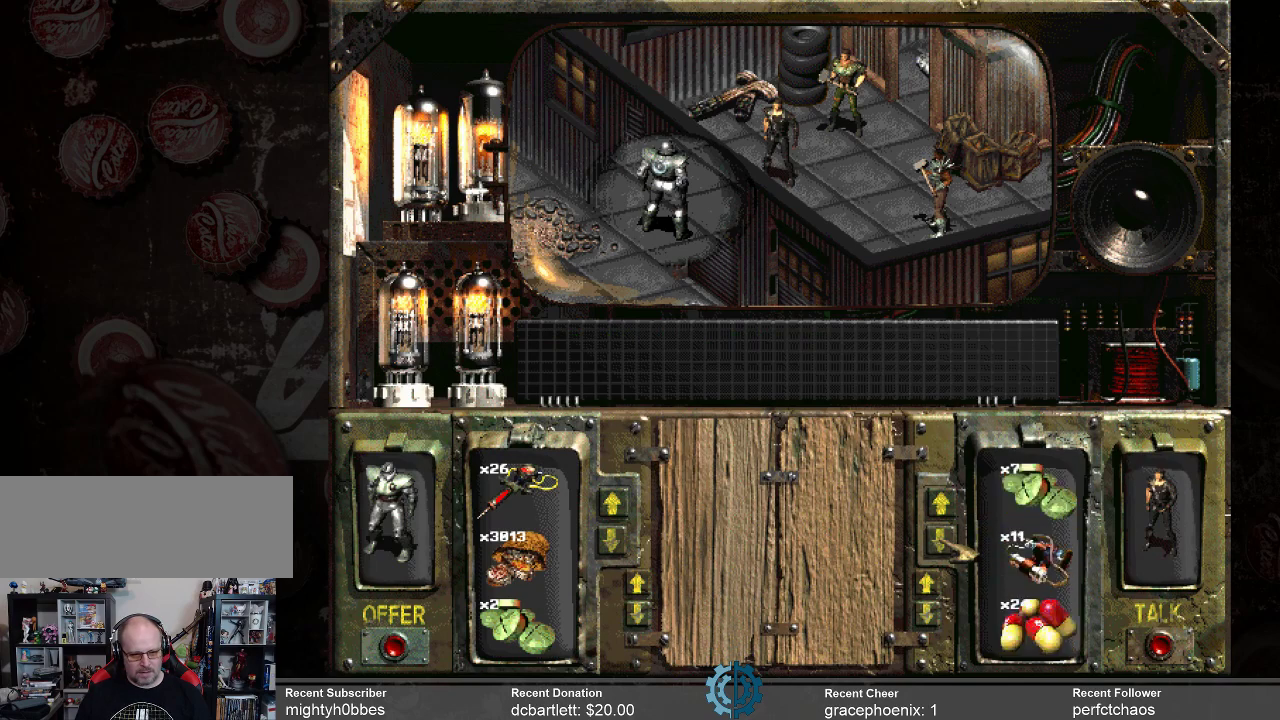
{"keys": [], "mouse": [], "events": [[267, "mouse_right", "down"], [367, "mouse_right", "up"]]}
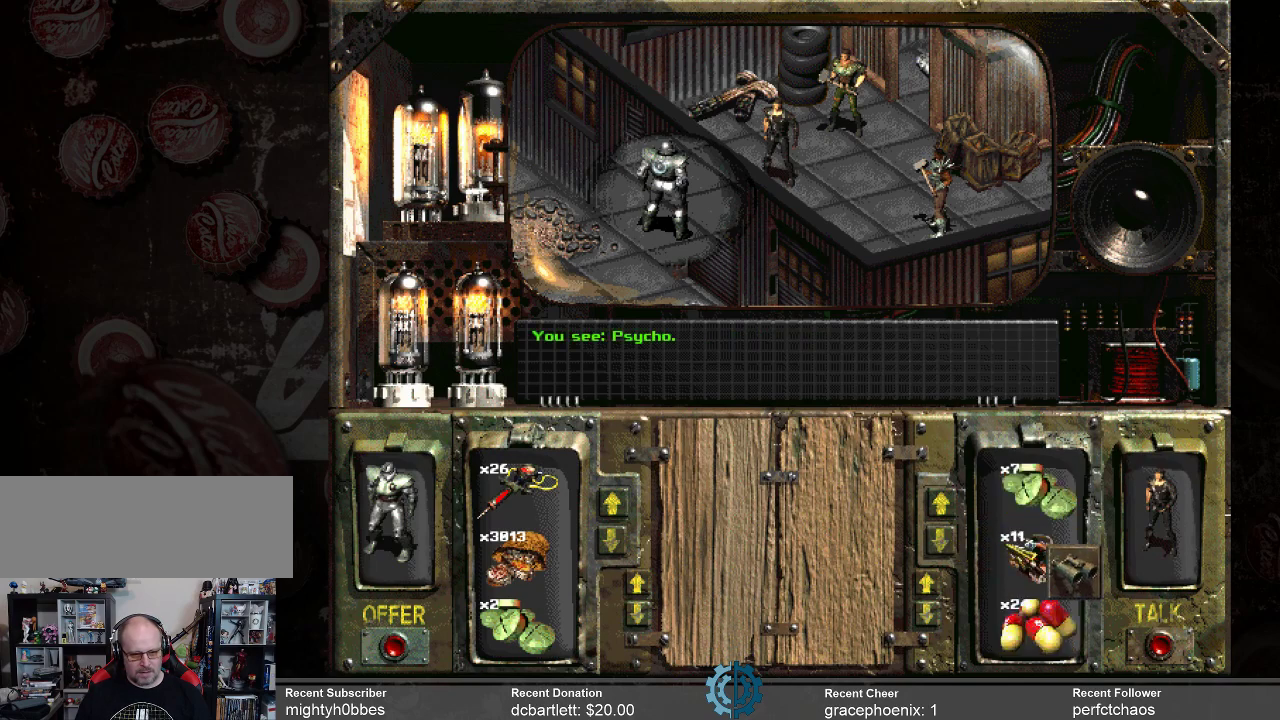
{"keys": [], "mouse": [], "events": []}
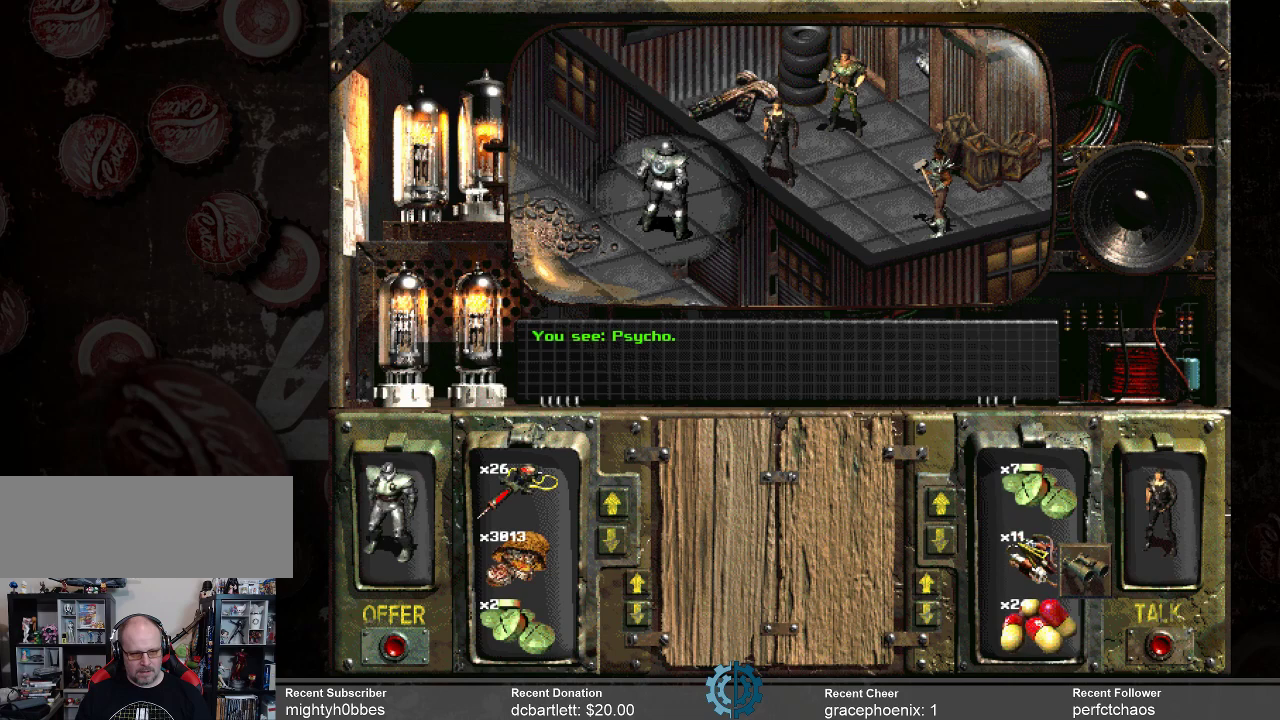
{"keys": [], "mouse": [], "events": []}
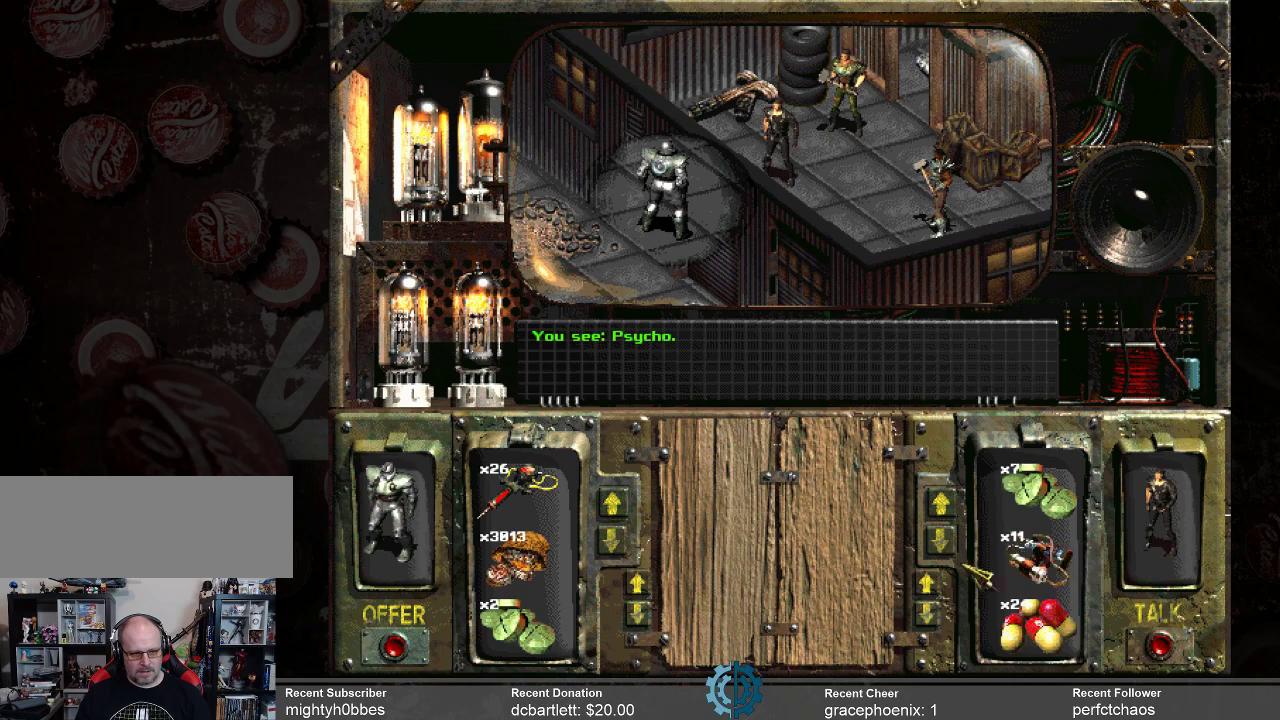
{"keys": [], "mouse": [], "events": []}
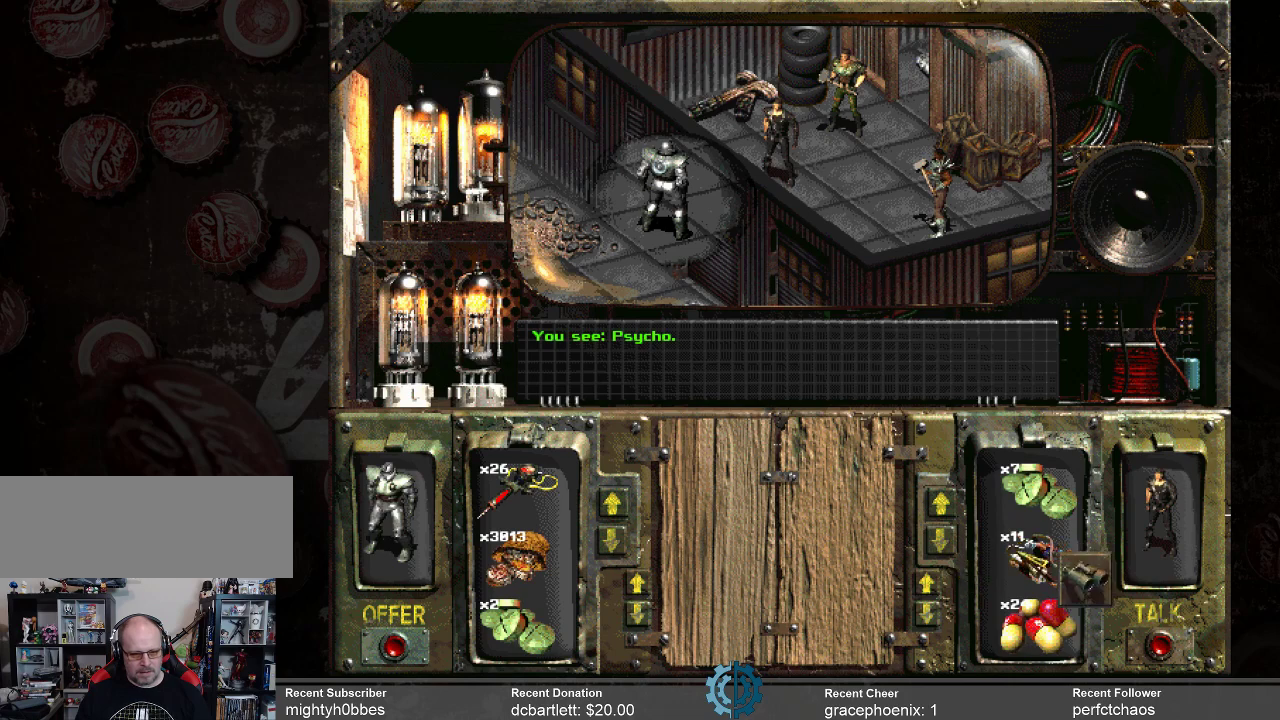
{"keys": [], "mouse": [], "events": []}
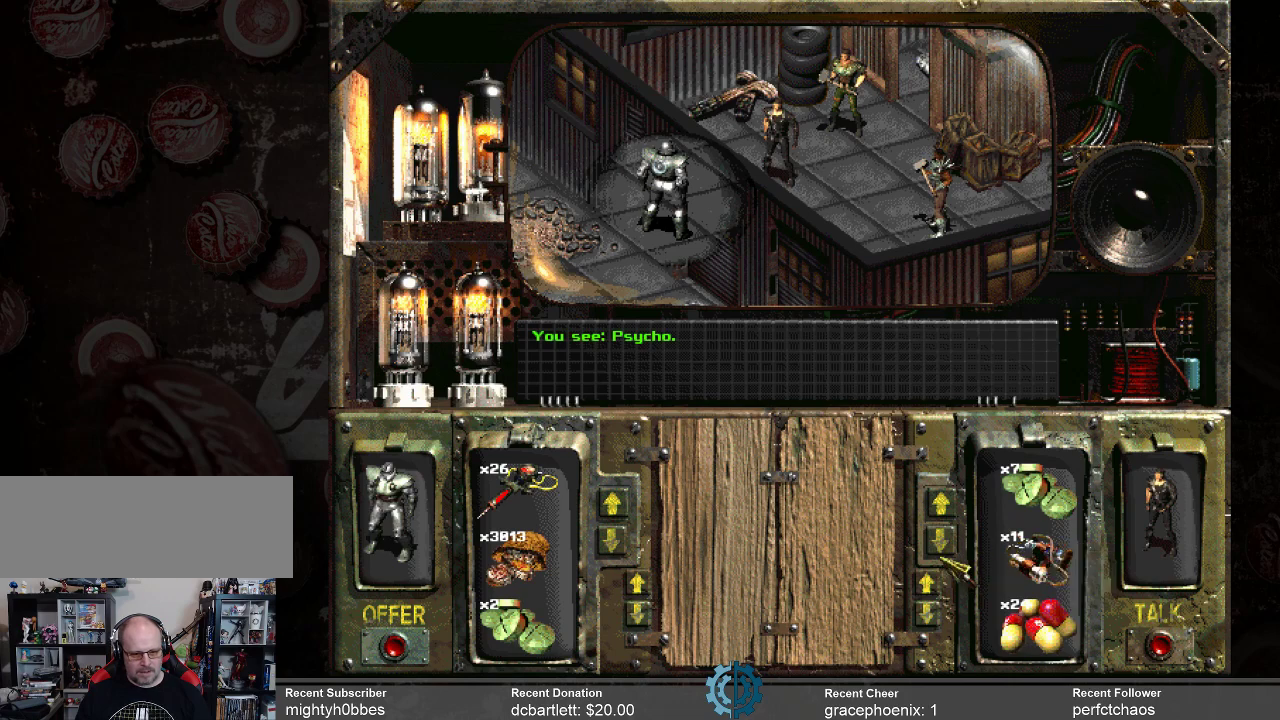
{"keys": [], "mouse": [], "events": []}
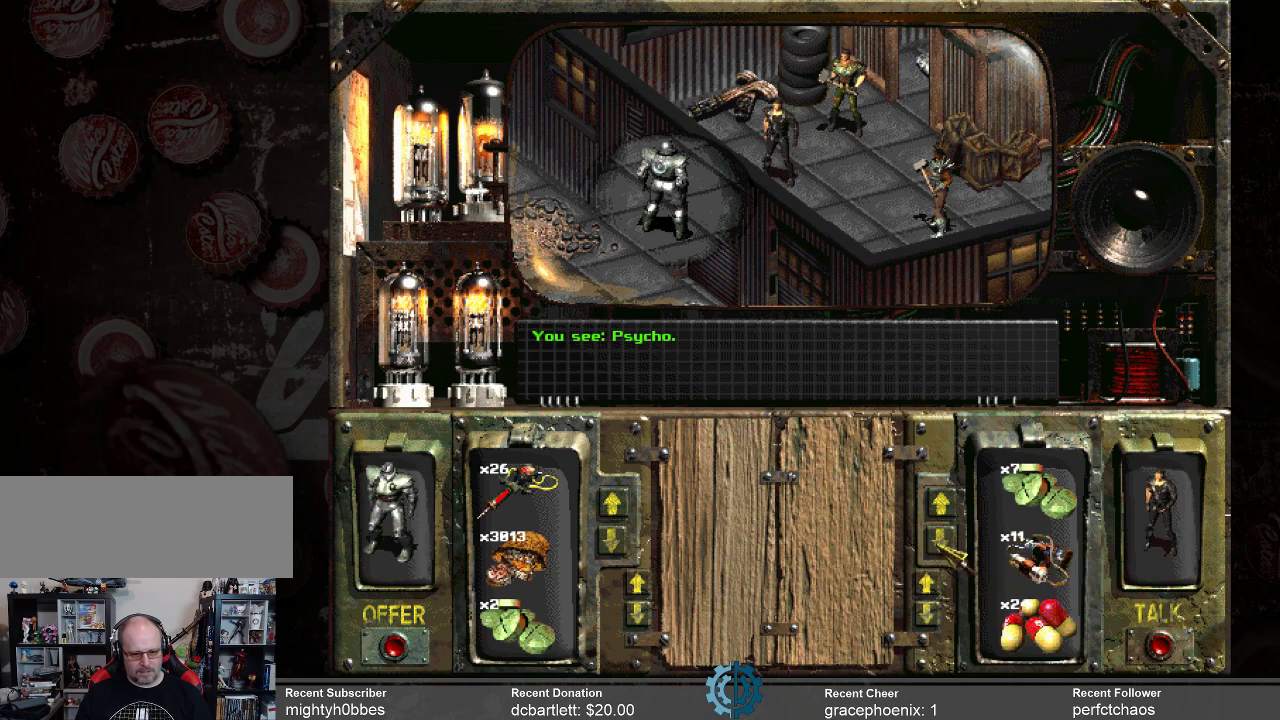
{"keys": [], "mouse": ["left"], "events": [[467, "mouse_left", "down"]]}
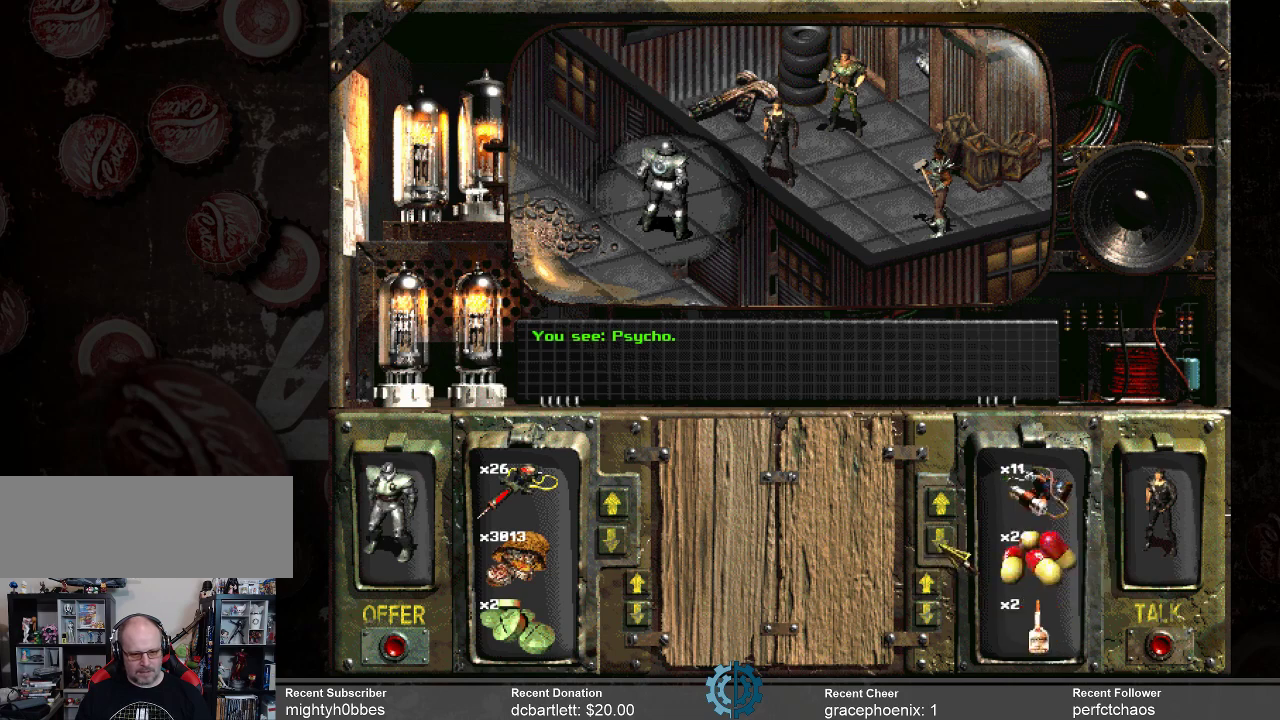
{"keys": [], "mouse": [], "events": [[100, "mouse_left", "up"], [333, "mouse_left", "down"], [467, "mouse_left", "up"]]}
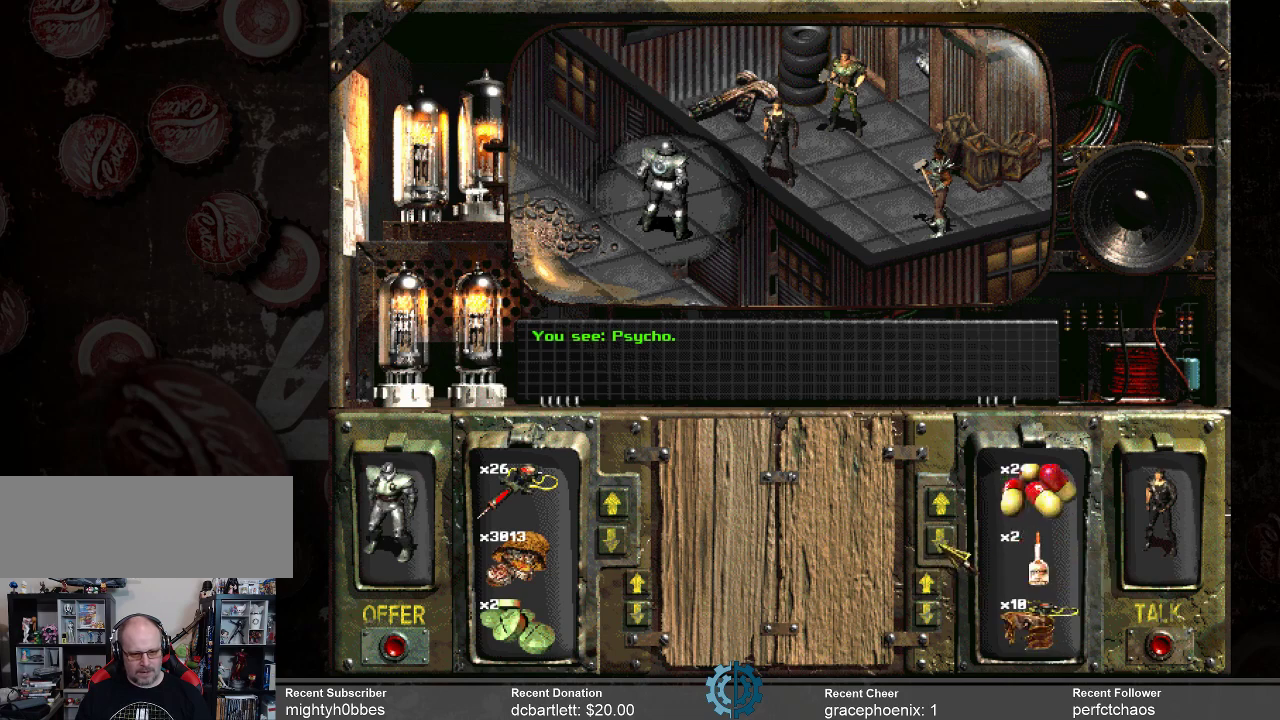
{"keys": [], "mouse": [], "events": []}
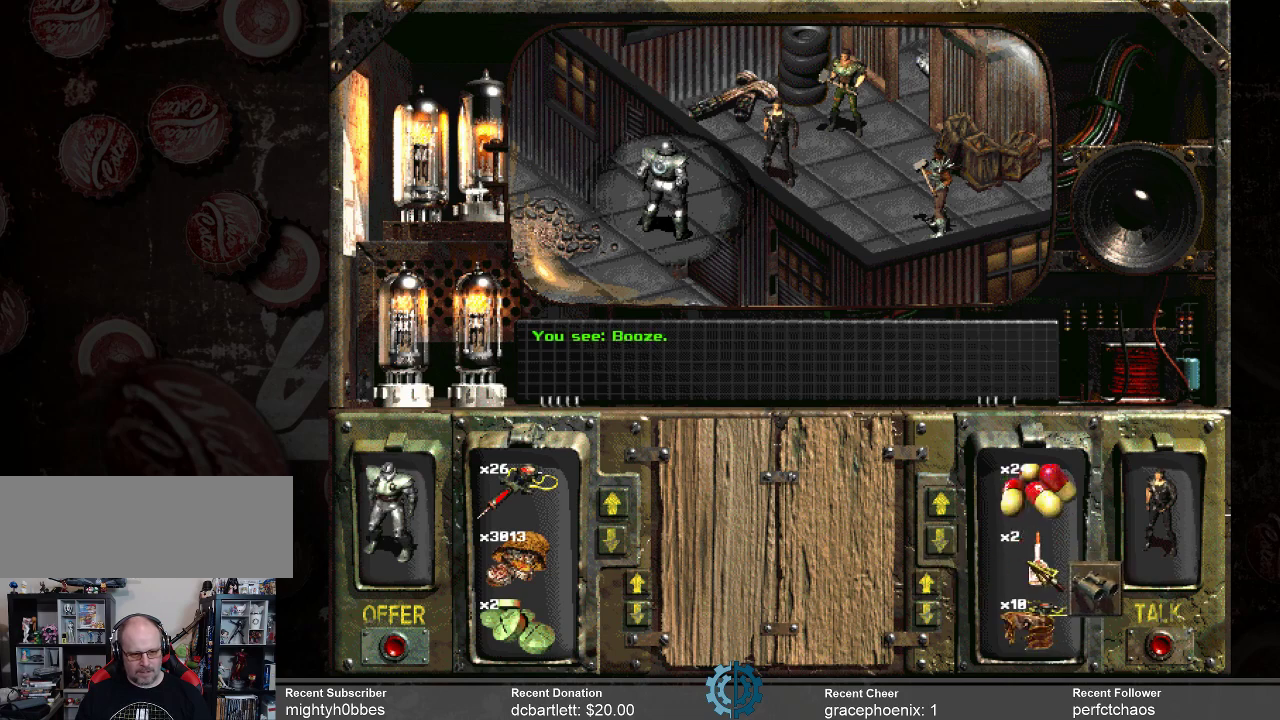
{"keys": [], "mouse": [], "events": []}